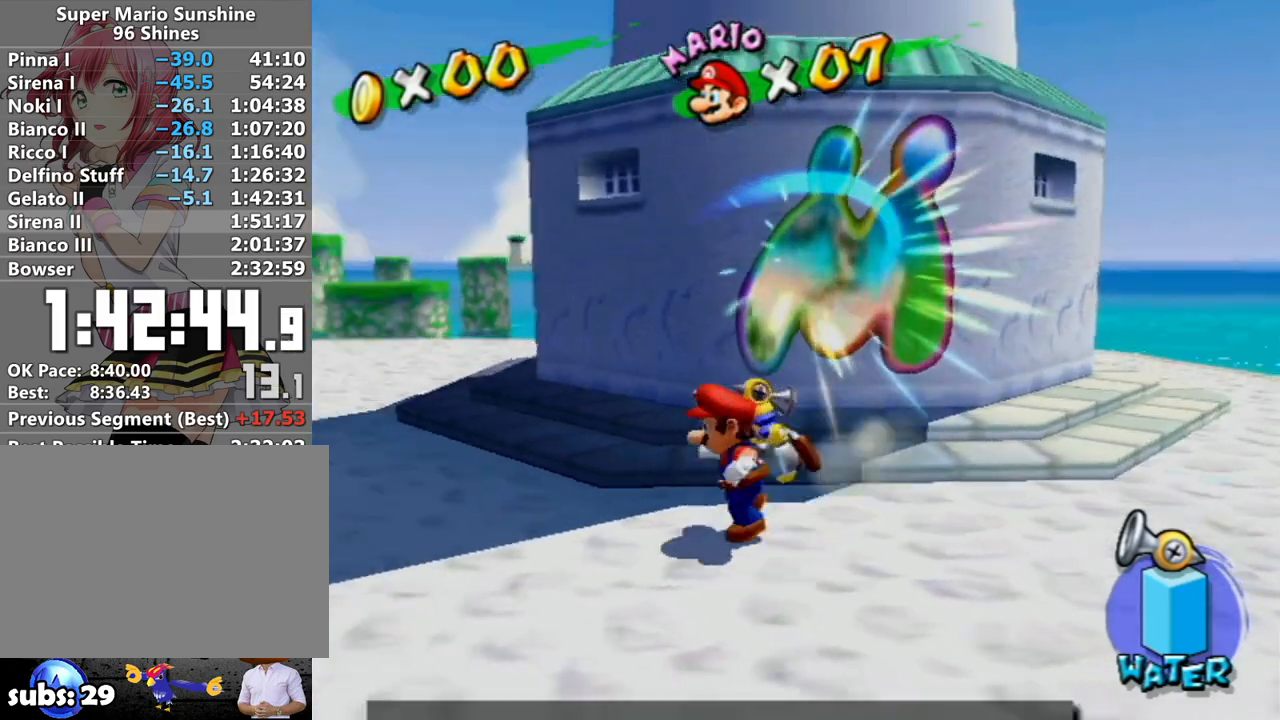
Gameplay with a controller (Nintendo layout); each line is a JSON object with the inputs held at the frame after it. "events" lists button and stick changes between this image and that frame as [ms after this image, input, new state], when the widget could be followed in between. Not read: L3 R3.
{"buttons": ["R1"], "left_stick": "up", "right_stick": "center", "events": [[267, "left_stick", "up-left"], [367, "R1", "down"], [367, "left_stick", "up"]]}
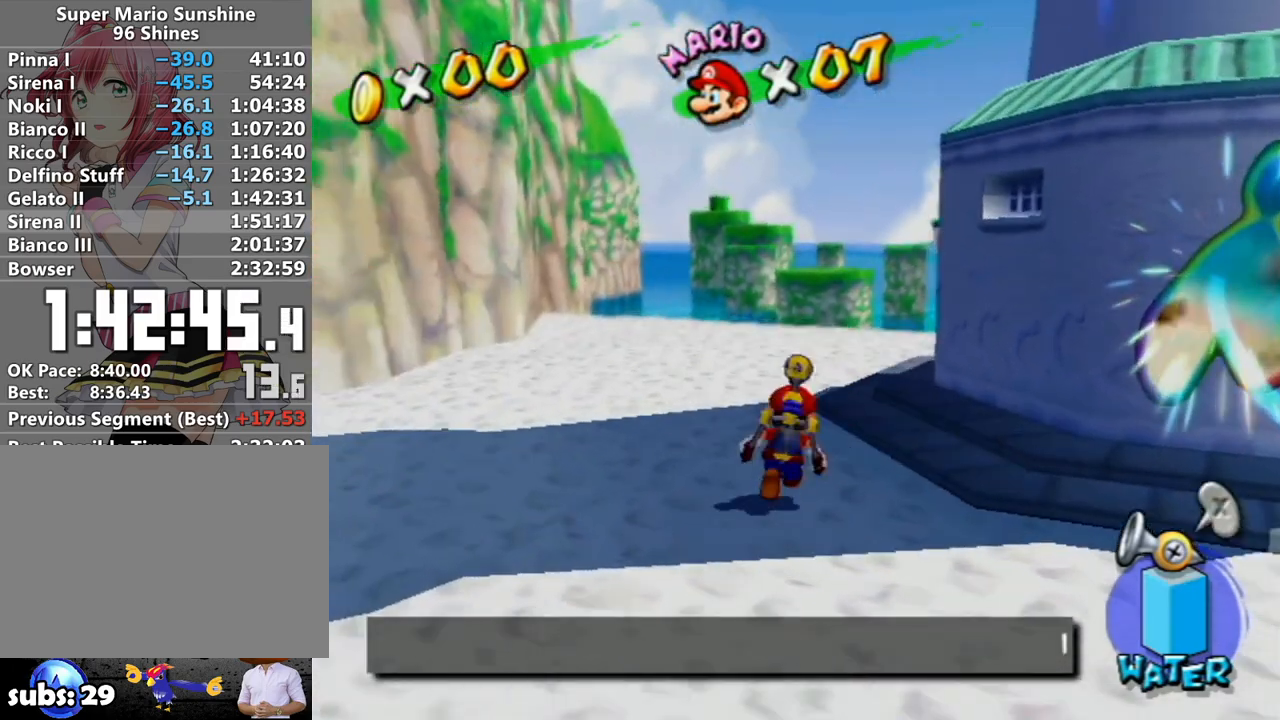
{"buttons": [], "left_stick": "up", "right_stick": "center", "events": [[83, "X", "down"], [200, "R1", "up"], [200, "X", "up"], [267, "B", "down"], [333, "B", "up"]]}
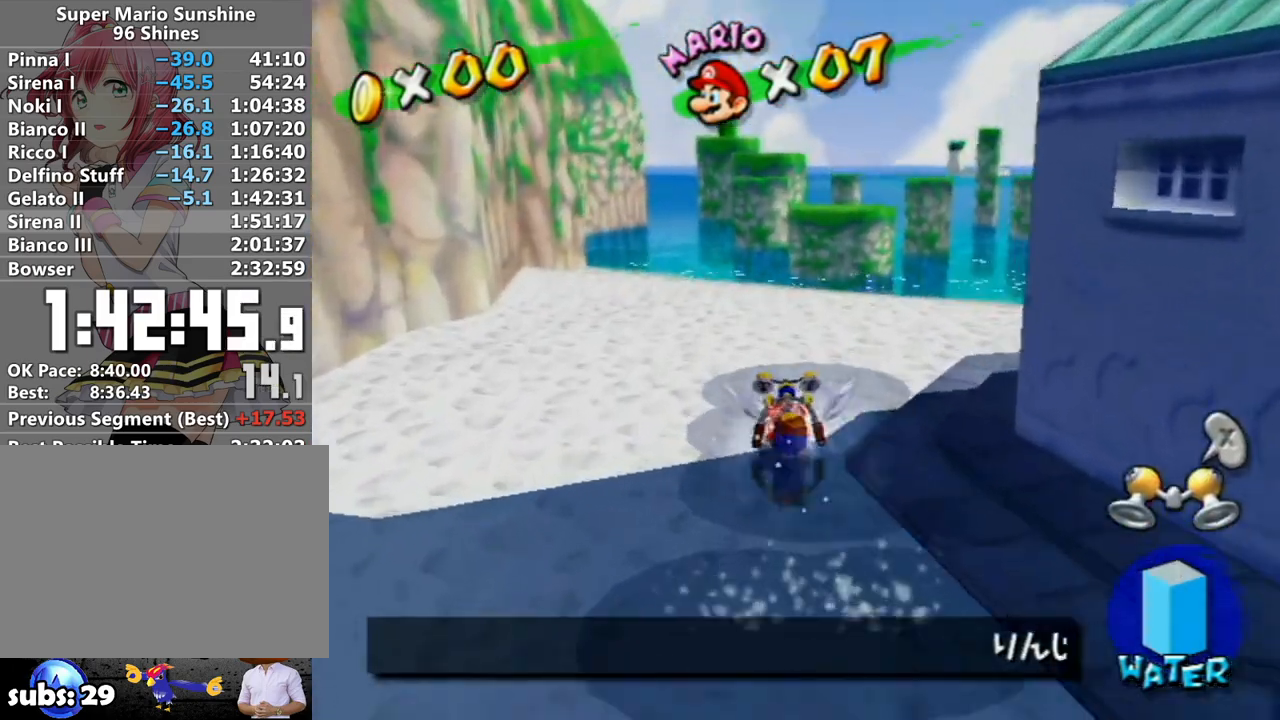
{"buttons": [], "left_stick": "up", "right_stick": "up-left", "events": [[150, "right_stick", "up-right"], [200, "right_stick", "center"], [483, "right_stick", "up-left"]]}
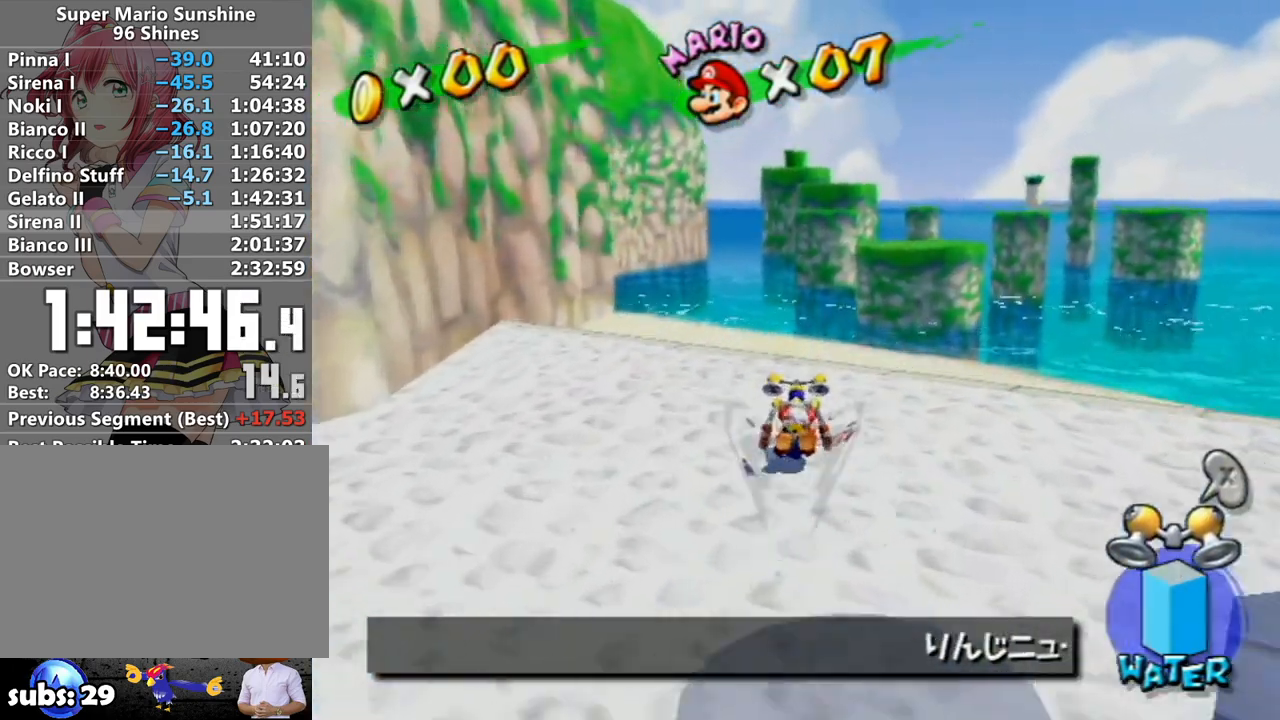
{"buttons": [], "left_stick": "up", "right_stick": "center", "events": [[50, "right_stick", "center"]]}
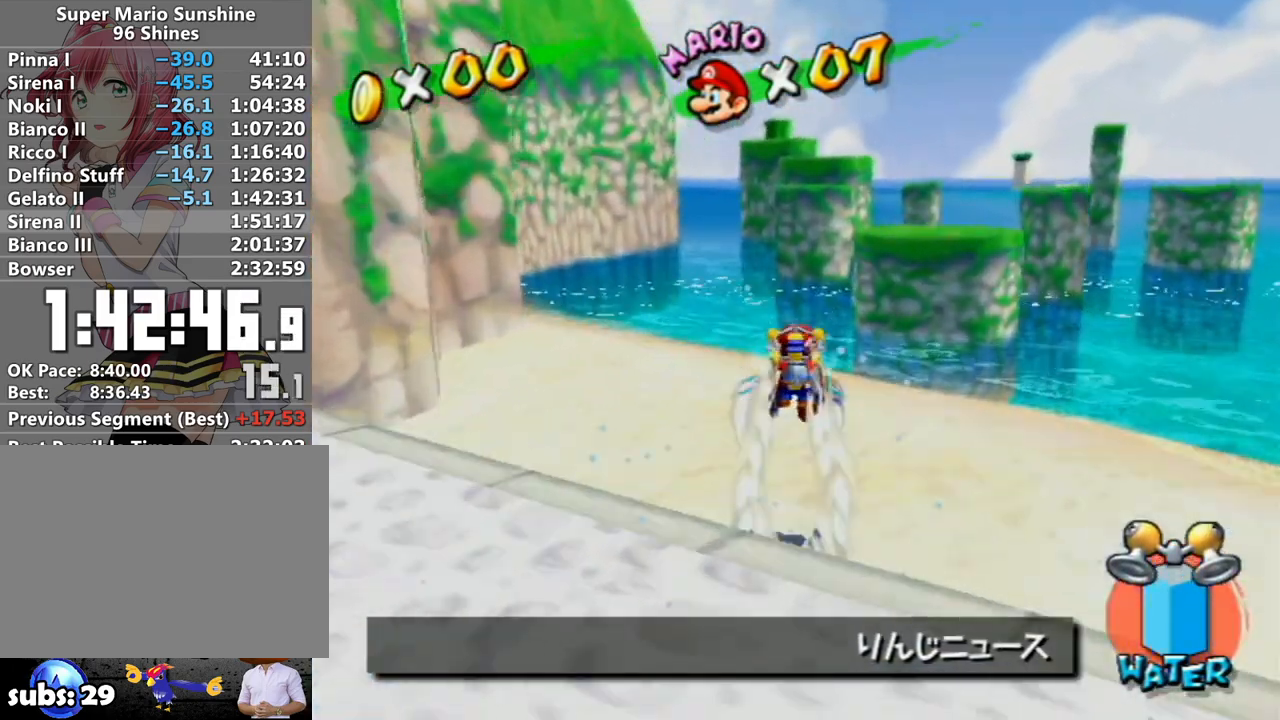
{"buttons": ["A"], "left_stick": "up", "right_stick": "center", "events": [[233, "left_stick", "left"], [300, "left_stick", "down-right"], [367, "left_stick", "up"], [400, "A", "down"]]}
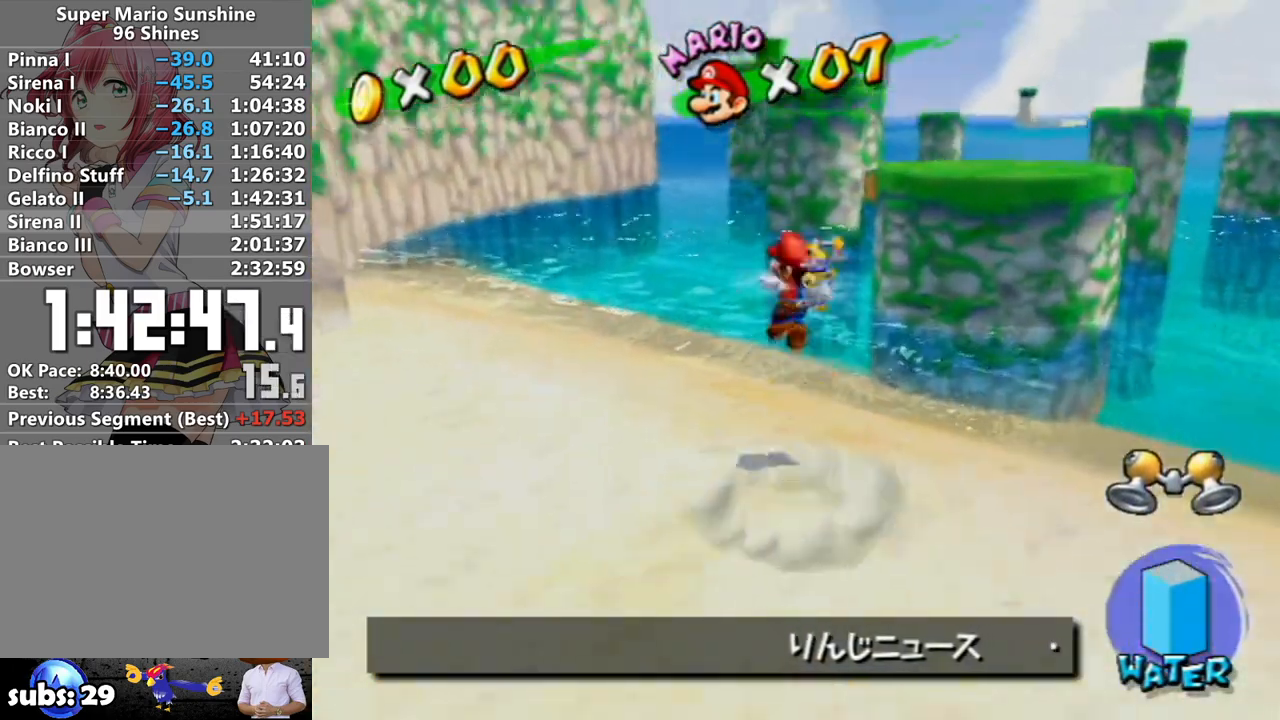
{"buttons": [], "left_stick": "up", "right_stick": "center", "events": [[367, "A", "up"]]}
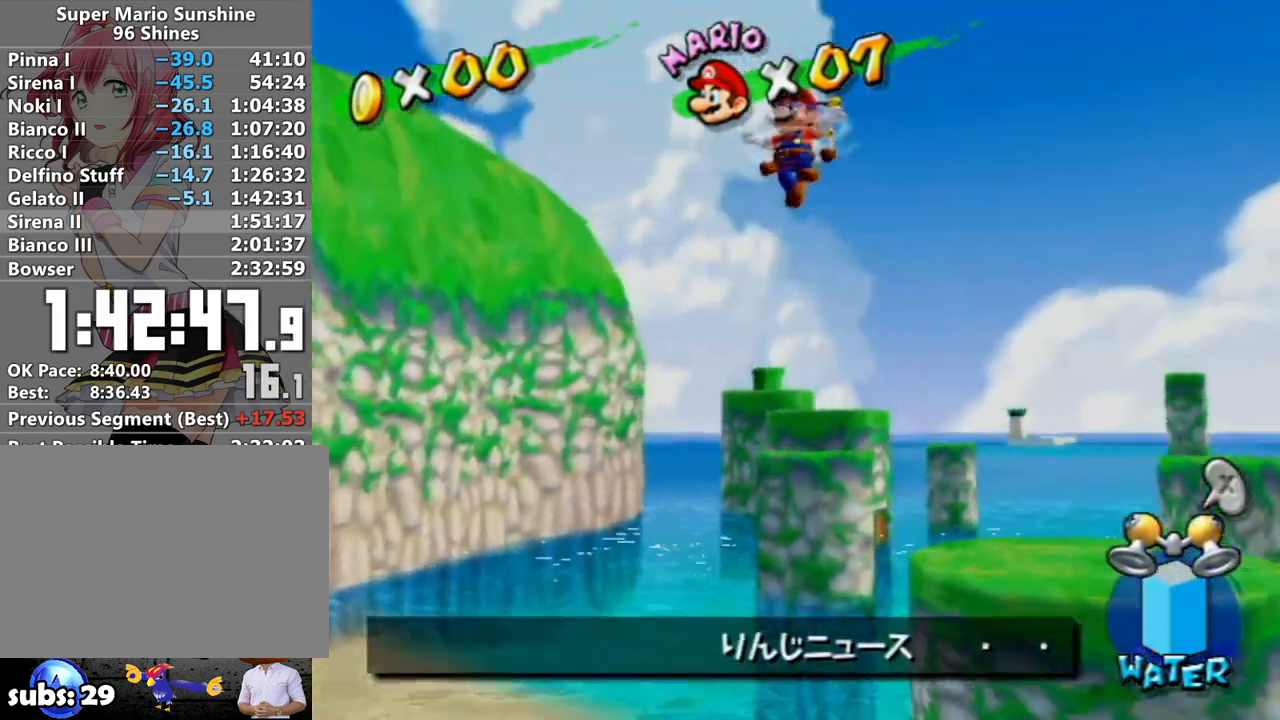
{"buttons": [], "left_stick": "up", "right_stick": "center", "events": []}
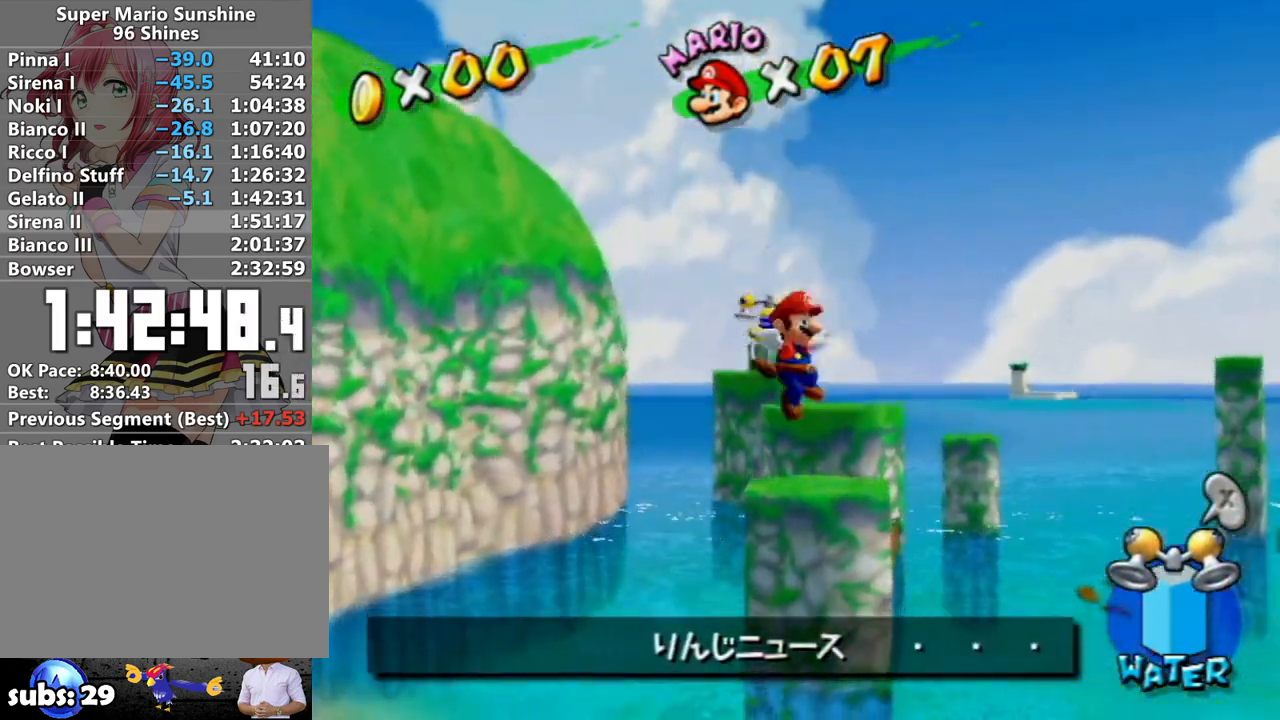
{"buttons": ["R1"], "left_stick": "up", "right_stick": "center", "events": [[200, "left_stick", "up-right"], [300, "R1", "down"], [300, "left_stick", "up"]]}
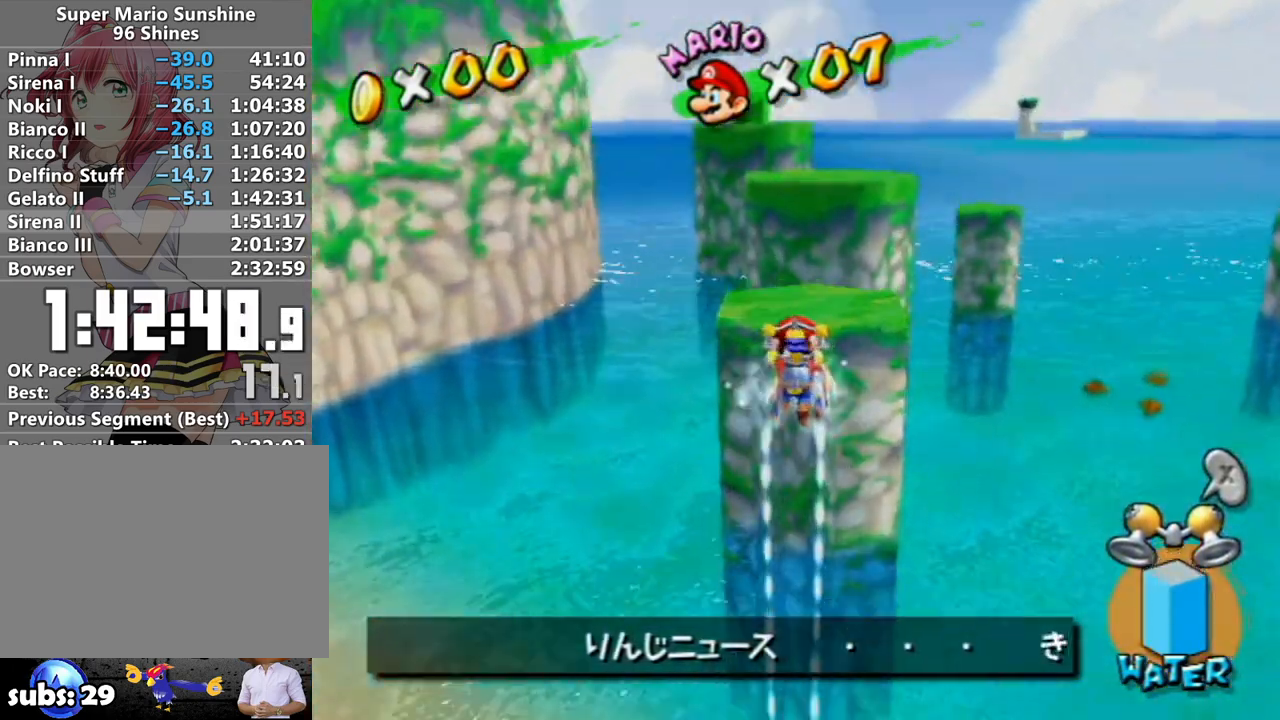
{"buttons": ["R1"], "left_stick": "up", "right_stick": "center", "events": []}
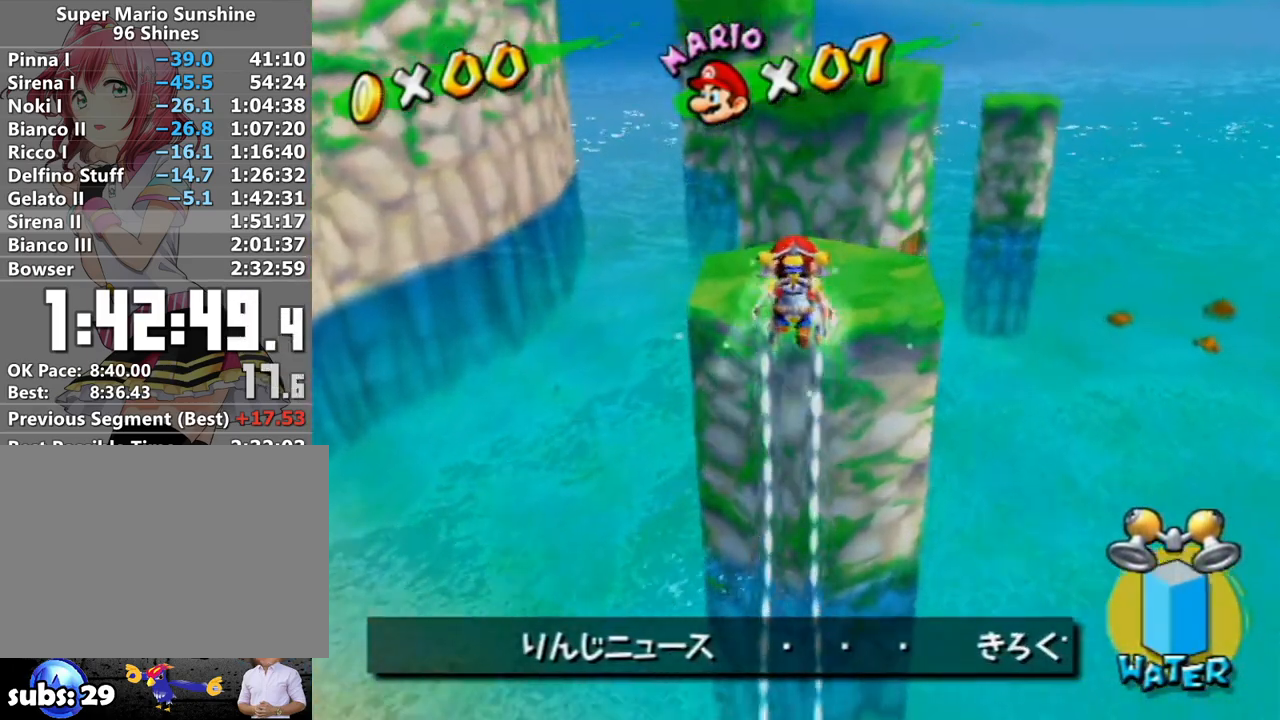
{"buttons": [], "left_stick": "up-right", "right_stick": "center", "events": [[83, "R1", "up"], [367, "left_stick", "left"], [417, "left_stick", "down-right"], [483, "left_stick", "up-right"]]}
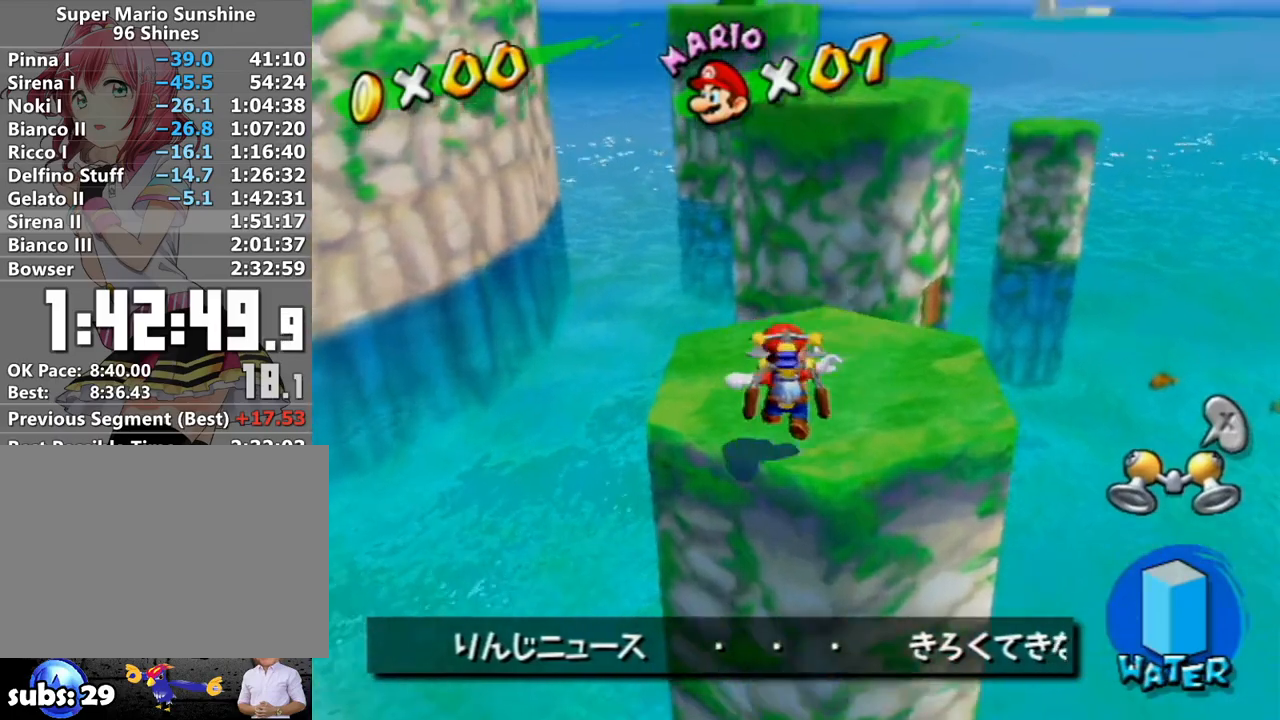
{"buttons": ["A"], "left_stick": "up", "right_stick": "center", "events": [[17, "left_stick", "up"], [83, "A", "down"], [117, "B", "down"], [467, "B", "up"]]}
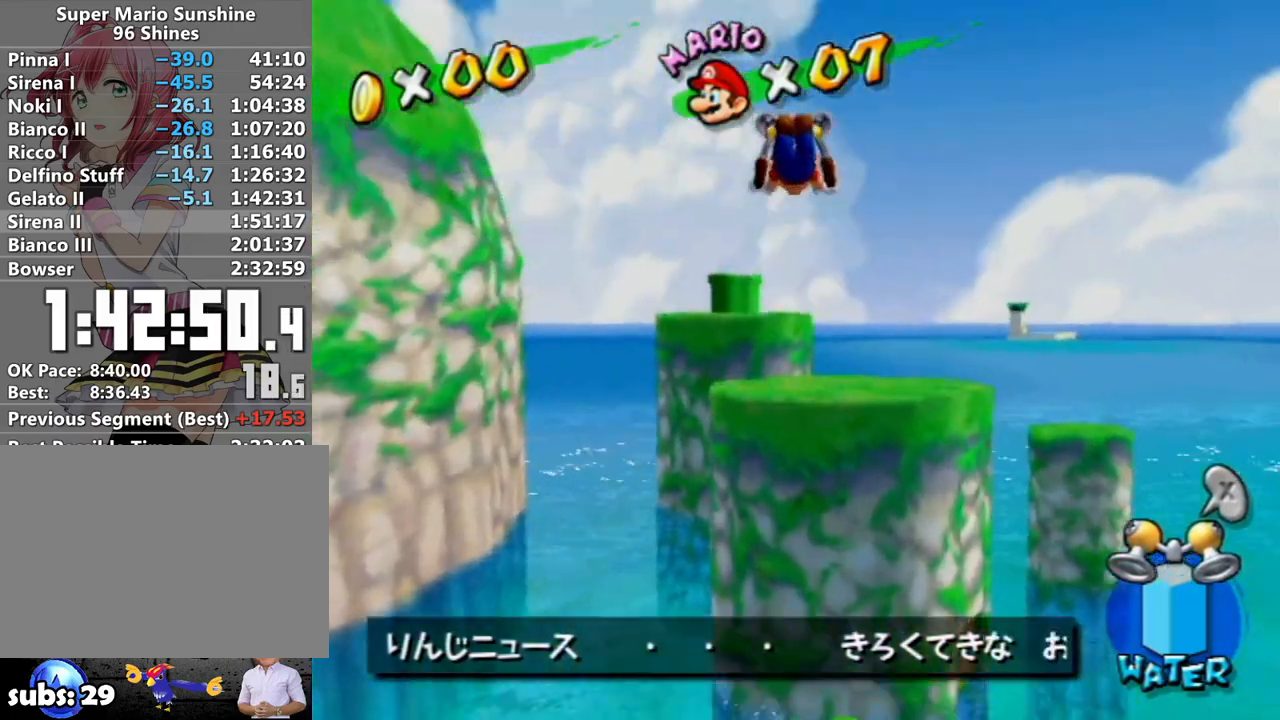
{"buttons": [], "left_stick": "up-right", "right_stick": "center", "events": [[17, "A", "up"], [17, "left_stick", "up-right"], [300, "right_stick", "right"], [417, "right_stick", "center"]]}
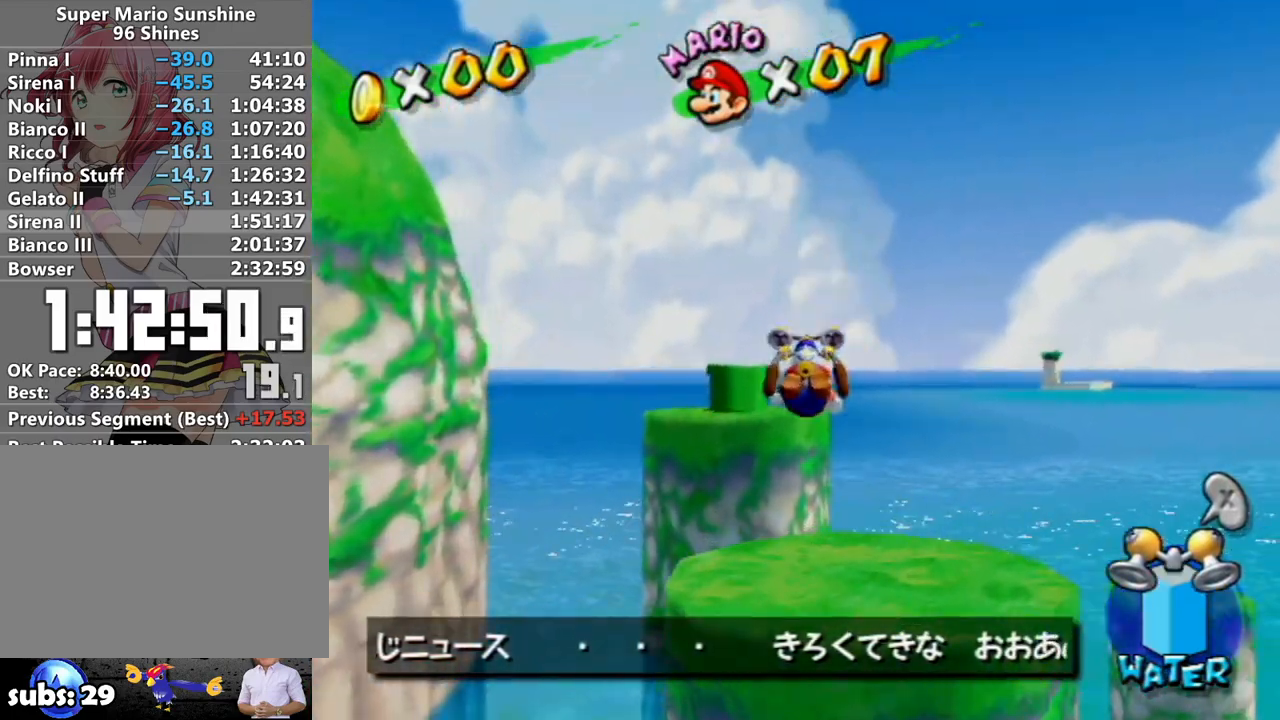
{"buttons": [], "left_stick": "up-left", "right_stick": "center", "events": [[83, "left_stick", "down-right"], [183, "left_stick", "down"], [233, "A", "down"], [300, "A", "up"], [417, "left_stick", "up-left"]]}
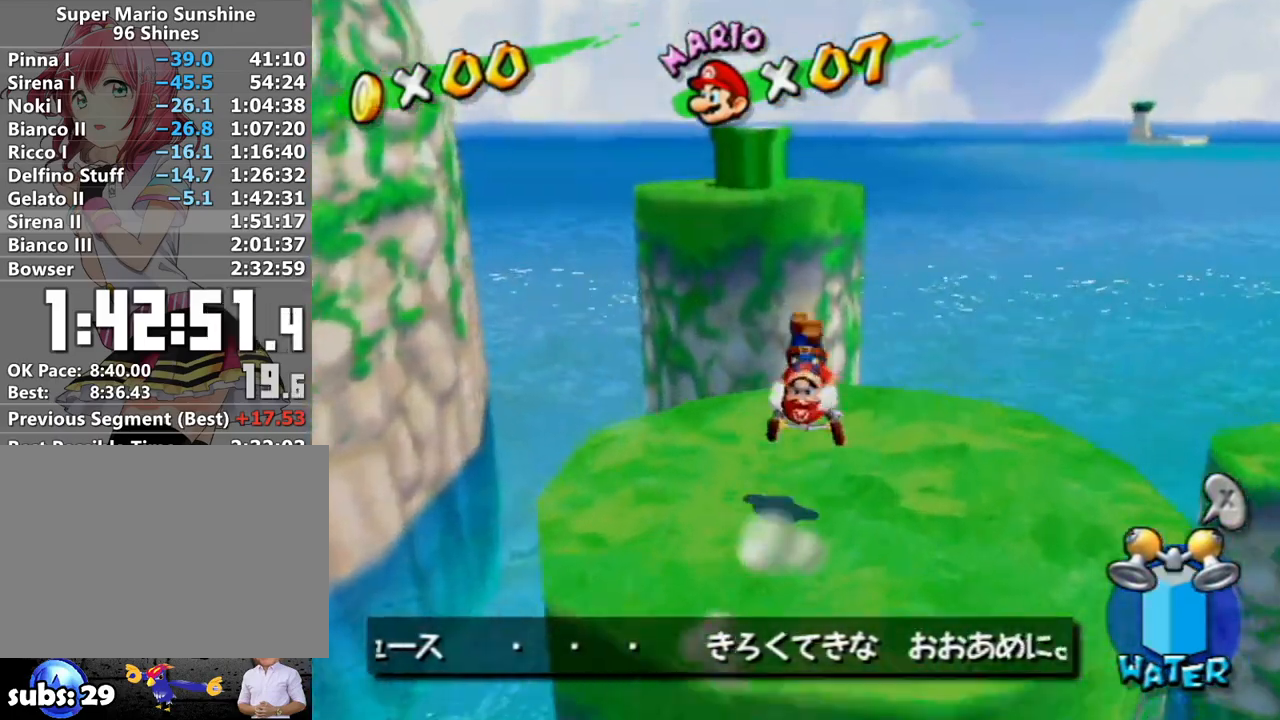
{"buttons": ["A"], "left_stick": "up", "right_stick": "center", "events": [[50, "left_stick", "down-left"], [117, "left_stick", "down-right"], [200, "left_stick", "up"], [267, "A", "down"]]}
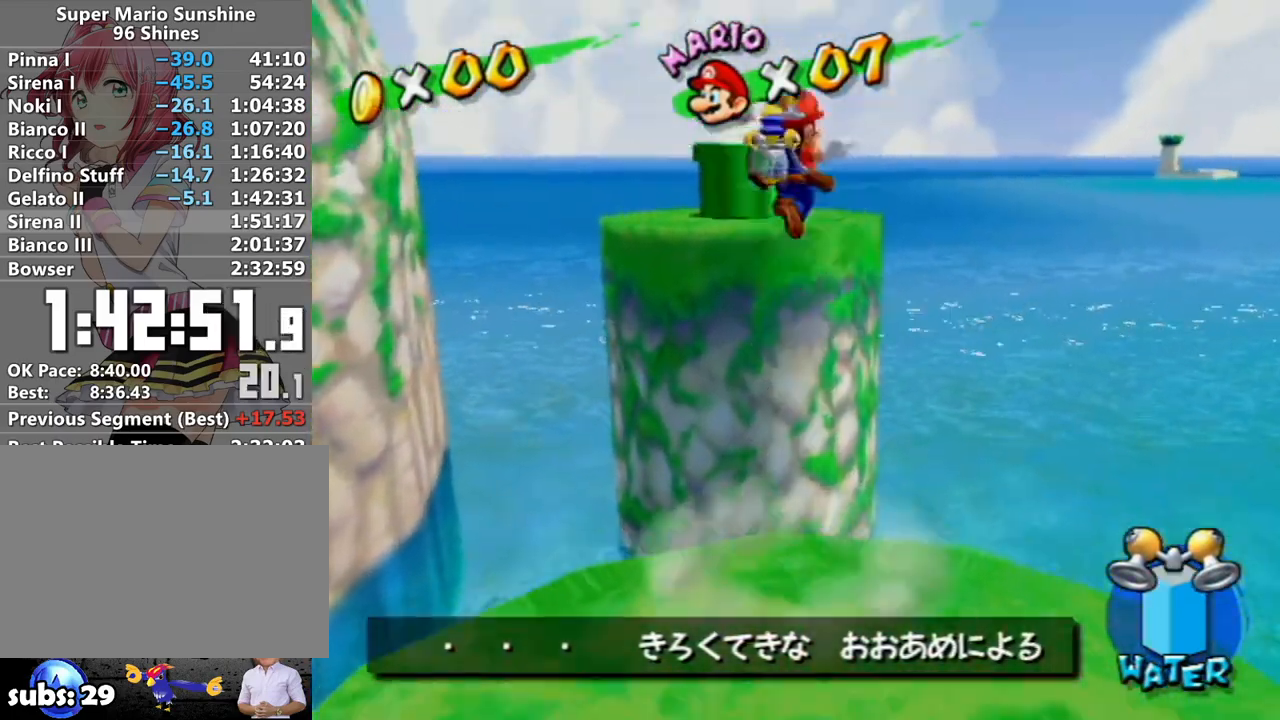
{"buttons": ["R1"], "left_stick": "up", "right_stick": "center", "events": [[17, "A", "up"], [300, "left_stick", "up-left"], [400, "R1", "down"], [450, "left_stick", "up"]]}
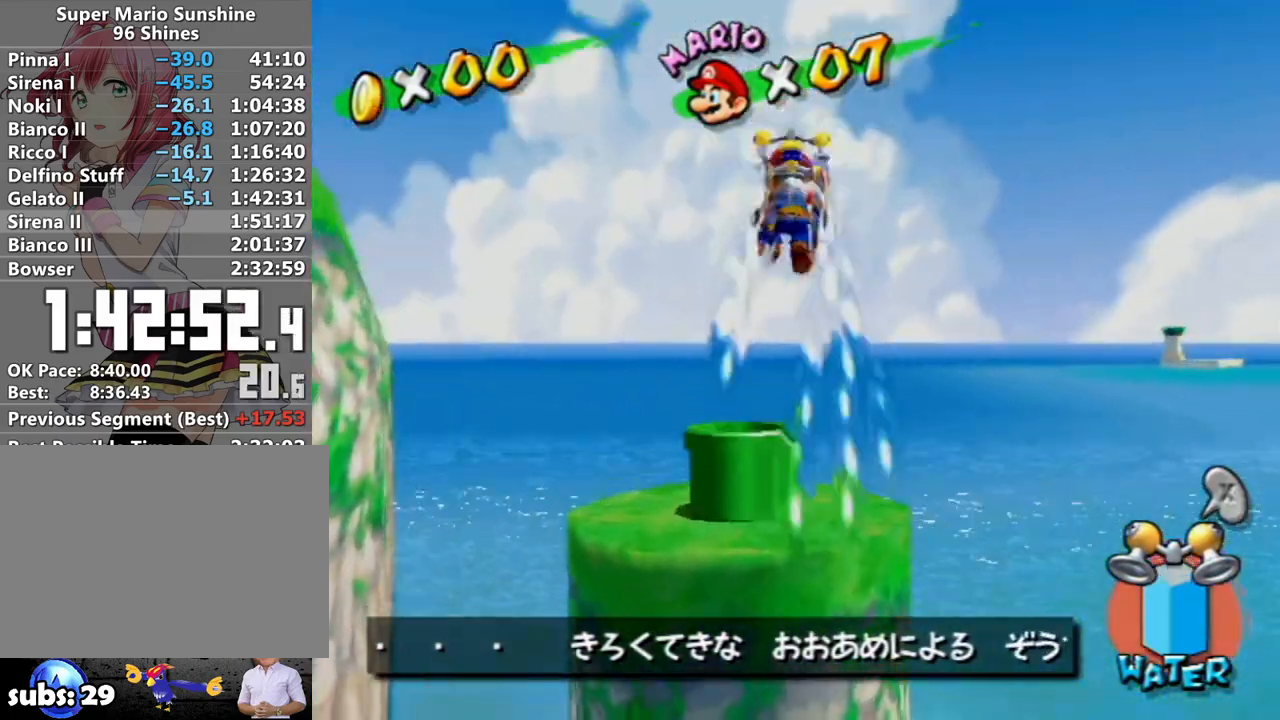
{"buttons": ["B"], "left_stick": "up", "right_stick": "center", "events": [[417, "R1", "up"], [483, "B", "down"]]}
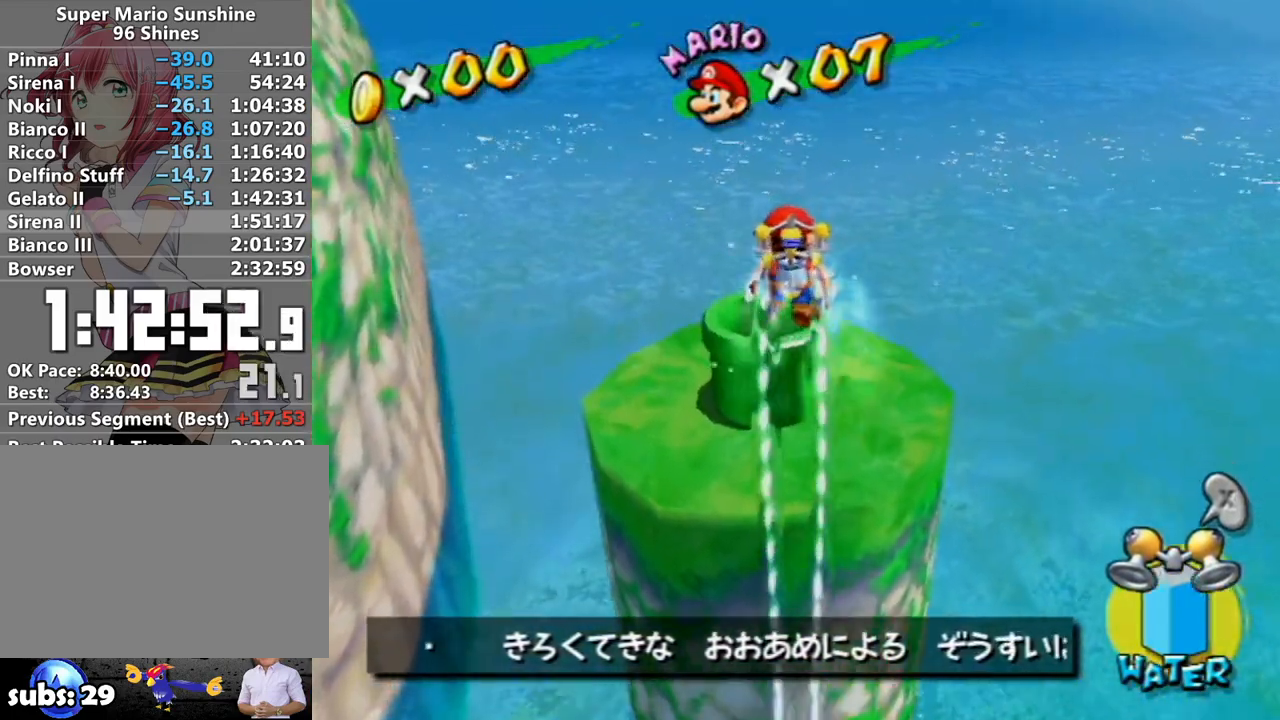
{"buttons": [], "left_stick": "up", "right_stick": "center", "events": [[117, "B", "up"]]}
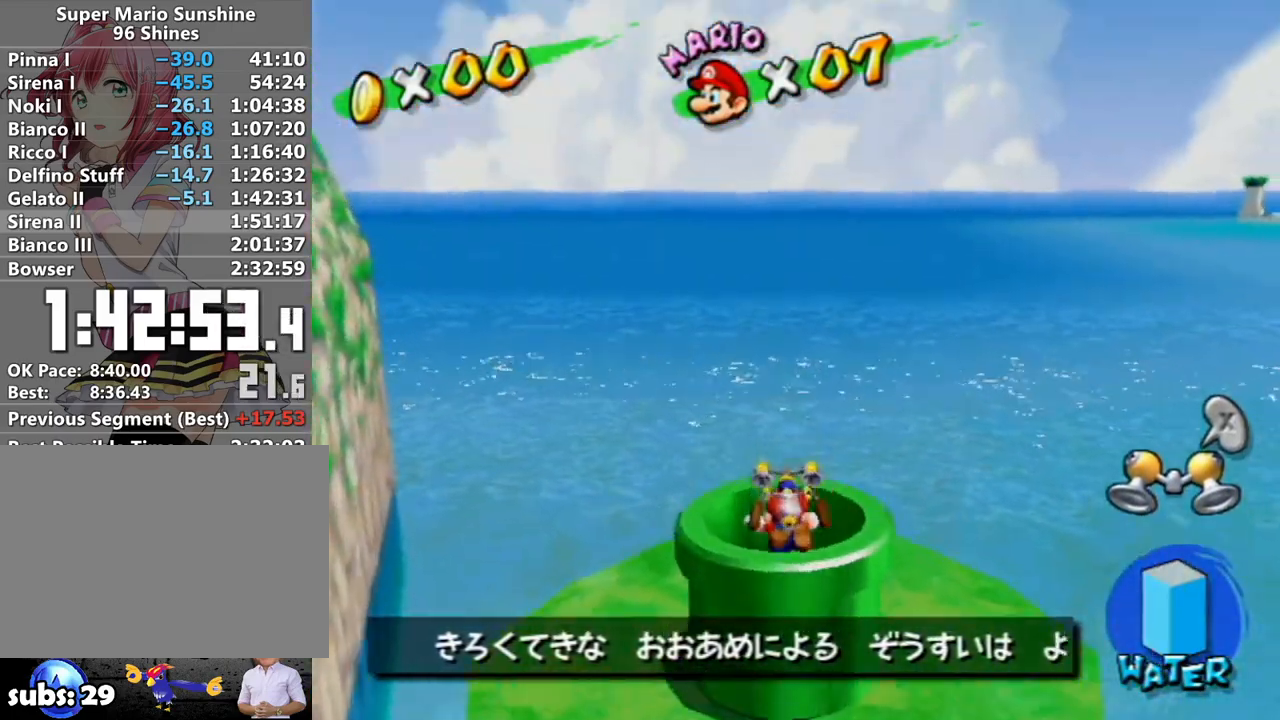
{"buttons": ["B"], "left_stick": "center", "right_stick": "center", "events": [[83, "left_stick", "center"], [233, "A", "down"], [300, "A", "up"], [333, "B", "down"], [383, "A", "down"], [383, "B", "up"], [467, "A", "up"], [500, "B", "down"]]}
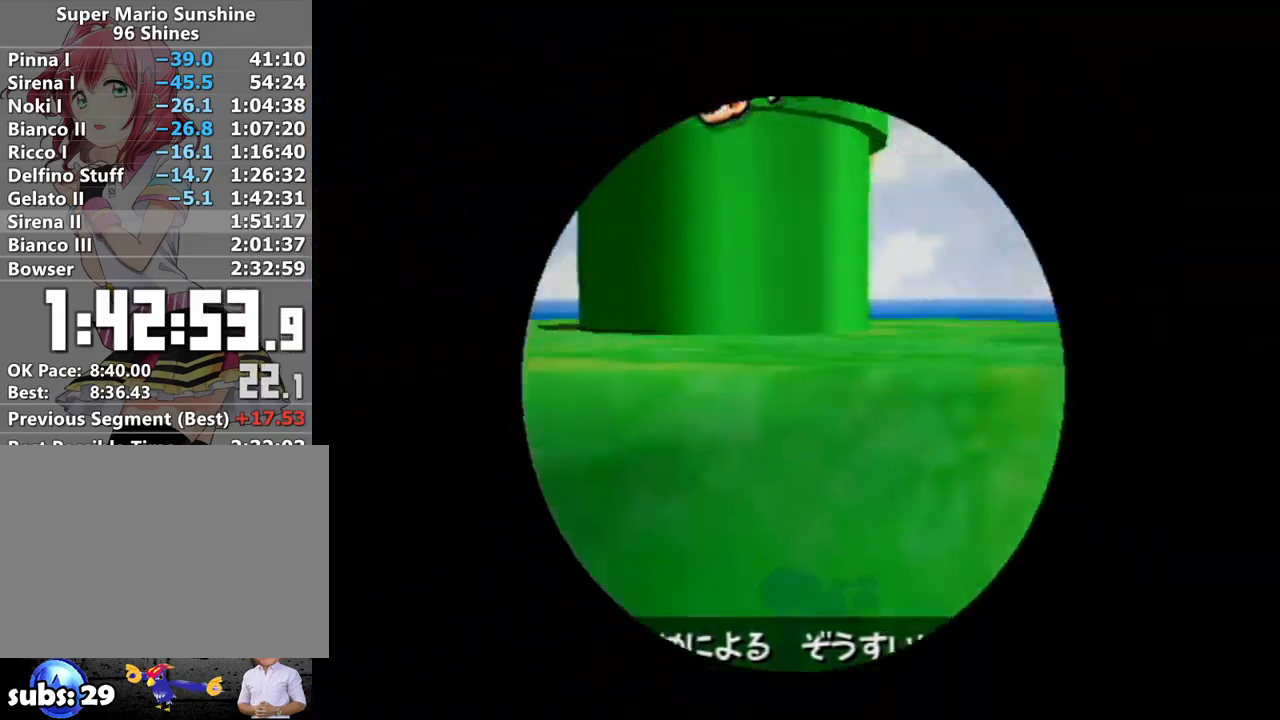
{"buttons": [], "left_stick": "center", "right_stick": "center", "events": [[17, "A", "down"], [50, "B", "up"], [83, "A", "up"], [133, "A", "down"], [133, "B", "down"], [200, "A", "up"], [200, "B", "up"], [300, "A", "down"], [300, "B", "down"], [367, "A", "up"], [367, "B", "up"], [417, "A", "down"], [417, "B", "down"], [483, "A", "up"], [483, "B", "up"]]}
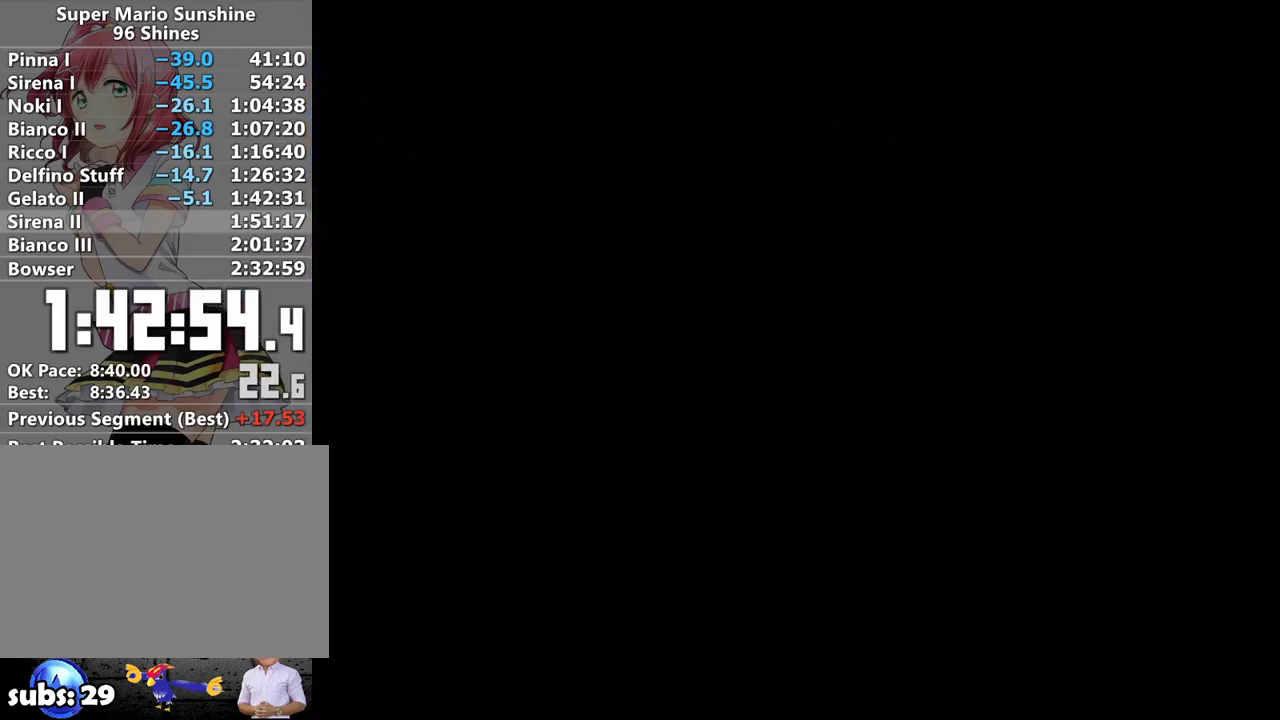
{"buttons": ["A"], "left_stick": "center", "right_stick": "center", "events": [[50, "A", "down"], [83, "B", "down"], [150, "A", "up"], [150, "B", "up"], [183, "A", "down"], [217, "B", "down"], [267, "A", "up"], [267, "B", "up"], [333, "A", "down"], [367, "B", "down"], [383, "A", "up"], [417, "B", "up"], [450, "A", "down"]]}
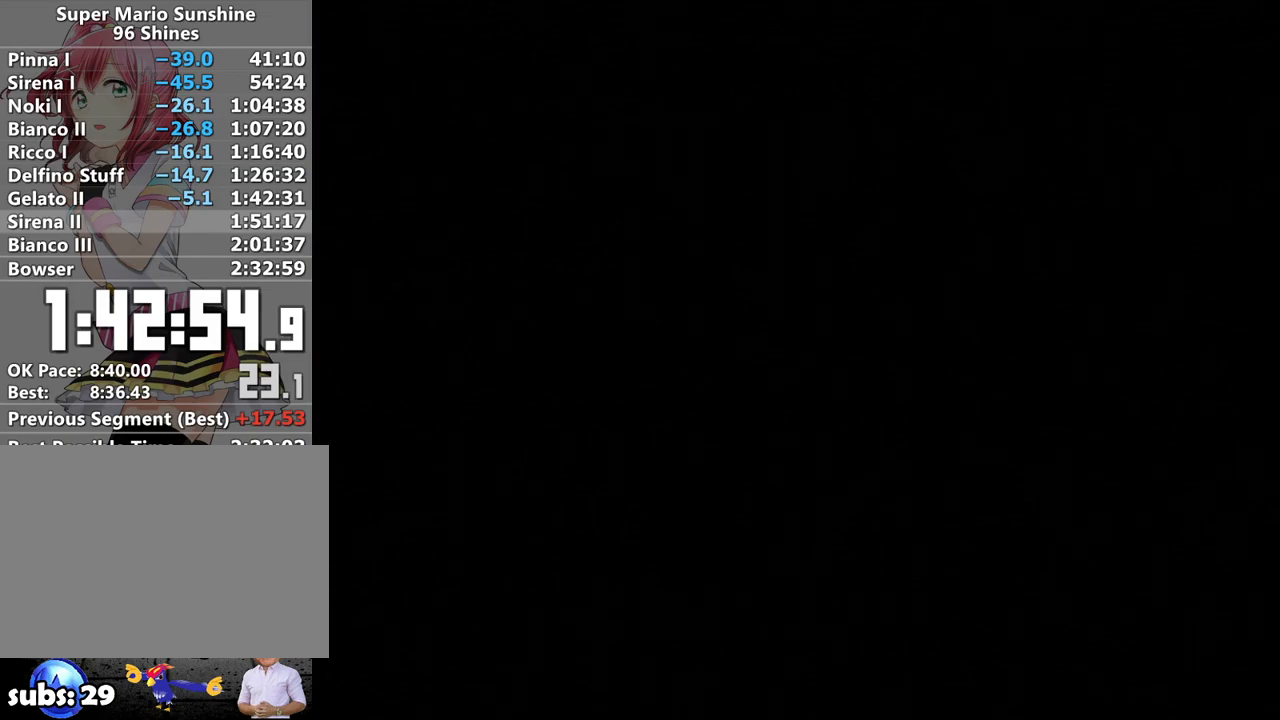
{"buttons": ["B"], "left_stick": "center", "right_stick": "center", "events": [[17, "B", "down"], [50, "A", "up"], [83, "B", "up"], [150, "A", "down"], [167, "B", "down"], [200, "A", "up"], [200, "B", "up"], [267, "A", "down"], [300, "B", "down"], [333, "A", "up"], [367, "B", "up"], [400, "A", "down"], [450, "B", "down"], [483, "A", "up"]]}
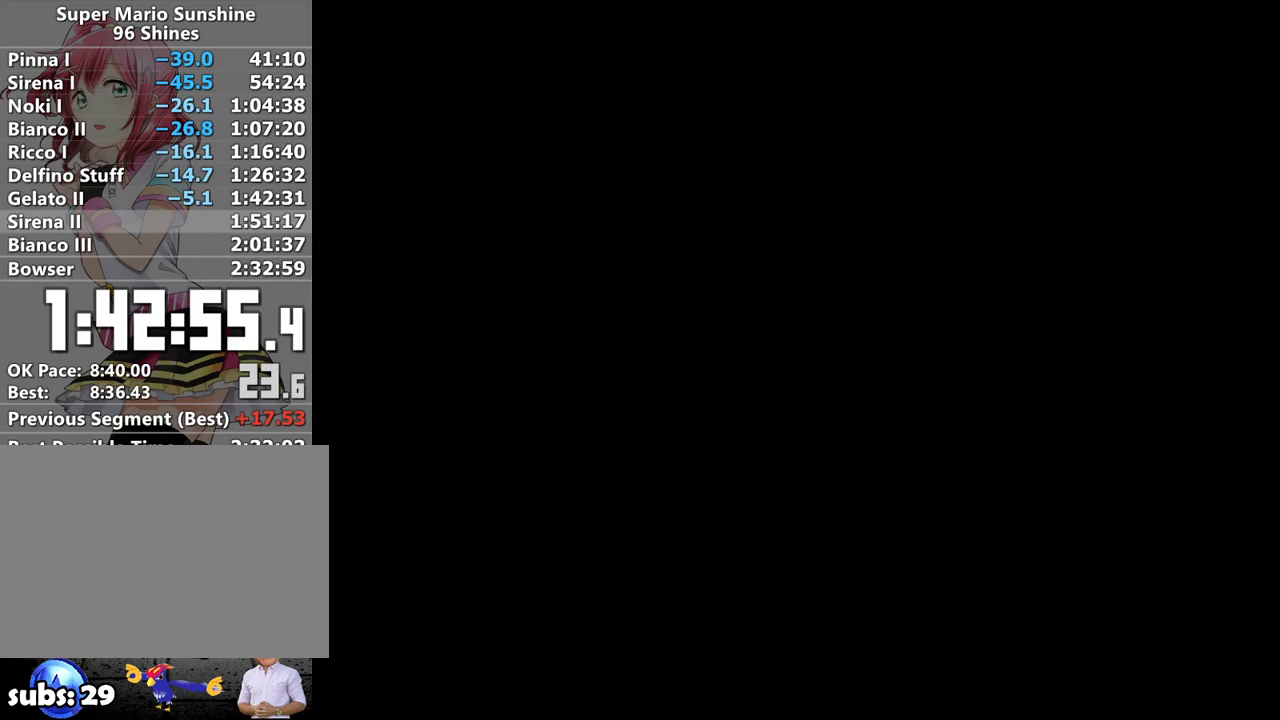
{"buttons": ["A"], "left_stick": "center", "right_stick": "center", "events": [[17, "B", "up"], [50, "A", "down"], [117, "A", "up"], [117, "B", "down"], [150, "B", "up"], [200, "A", "down"], [233, "B", "down"], [267, "A", "up"], [300, "B", "up"], [333, "A", "down"], [400, "B", "down"], [433, "A", "up"], [433, "B", "up"], [500, "A", "down"]]}
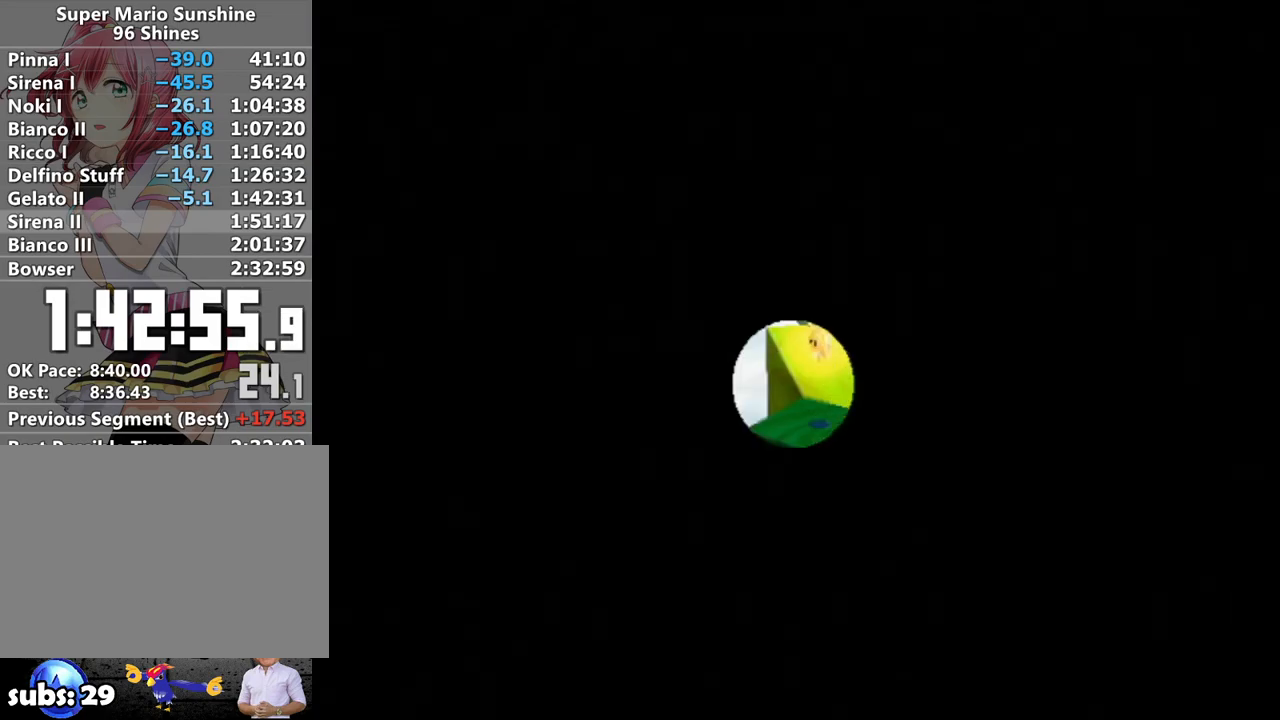
{"buttons": ["A"], "left_stick": "center", "right_stick": "center", "events": [[17, "B", "down"], [50, "A", "up"], [83, "B", "up"], [133, "A", "down"], [167, "B", "down"], [200, "A", "up"], [200, "B", "up"], [267, "A", "down"], [300, "B", "down"], [333, "A", "up"], [367, "B", "up"], [433, "A", "down"]]}
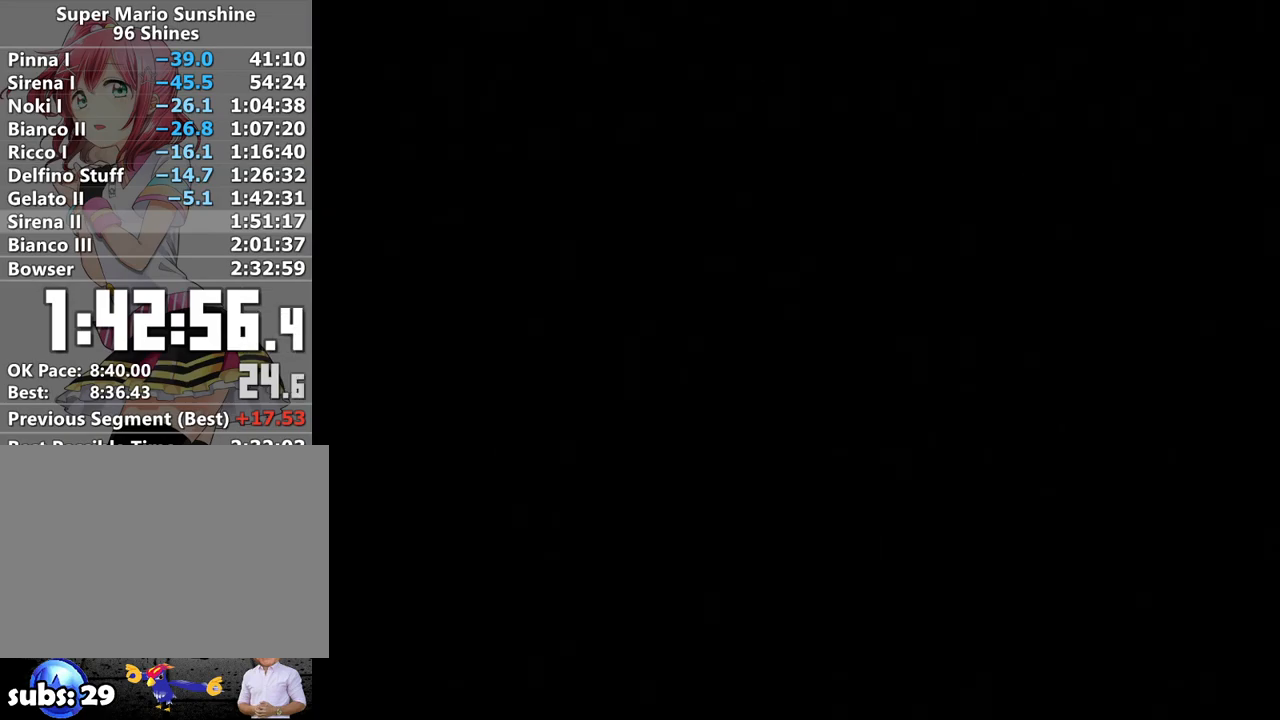
{"buttons": ["R1"], "left_stick": "up", "right_stick": "center", "events": [[17, "A", "up"], [50, "left_stick", "up"], [83, "R1", "down"]]}
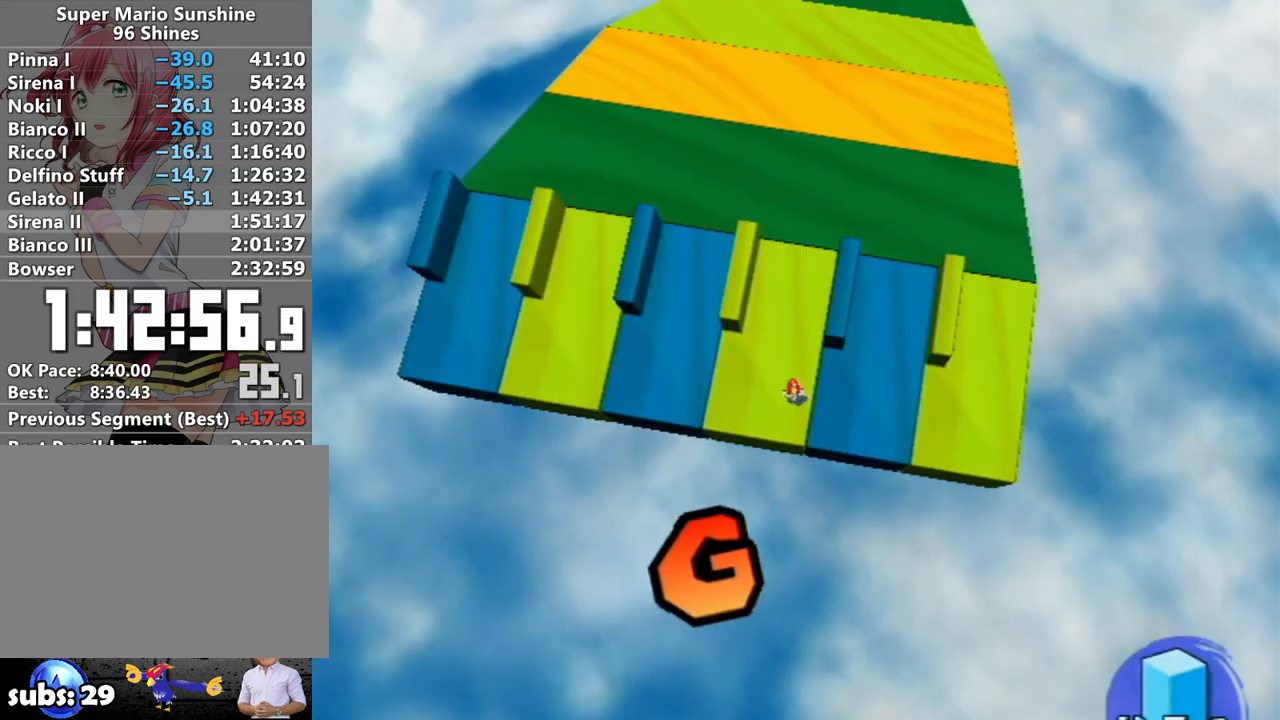
{"buttons": ["B"], "left_stick": "up", "right_stick": "center", "events": [[233, "X", "down"], [367, "R1", "up"], [367, "X", "up"], [417, "B", "down"]]}
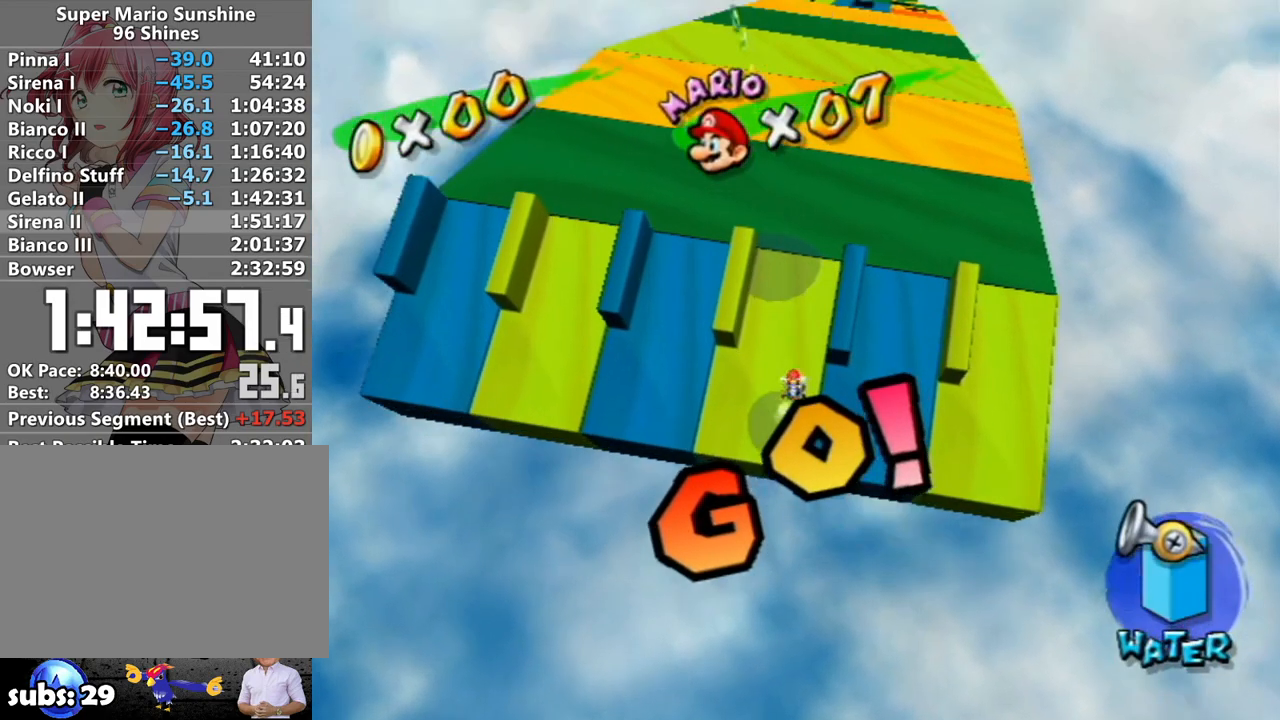
{"buttons": [], "left_stick": "up", "right_stick": "center", "events": [[17, "B", "up"]]}
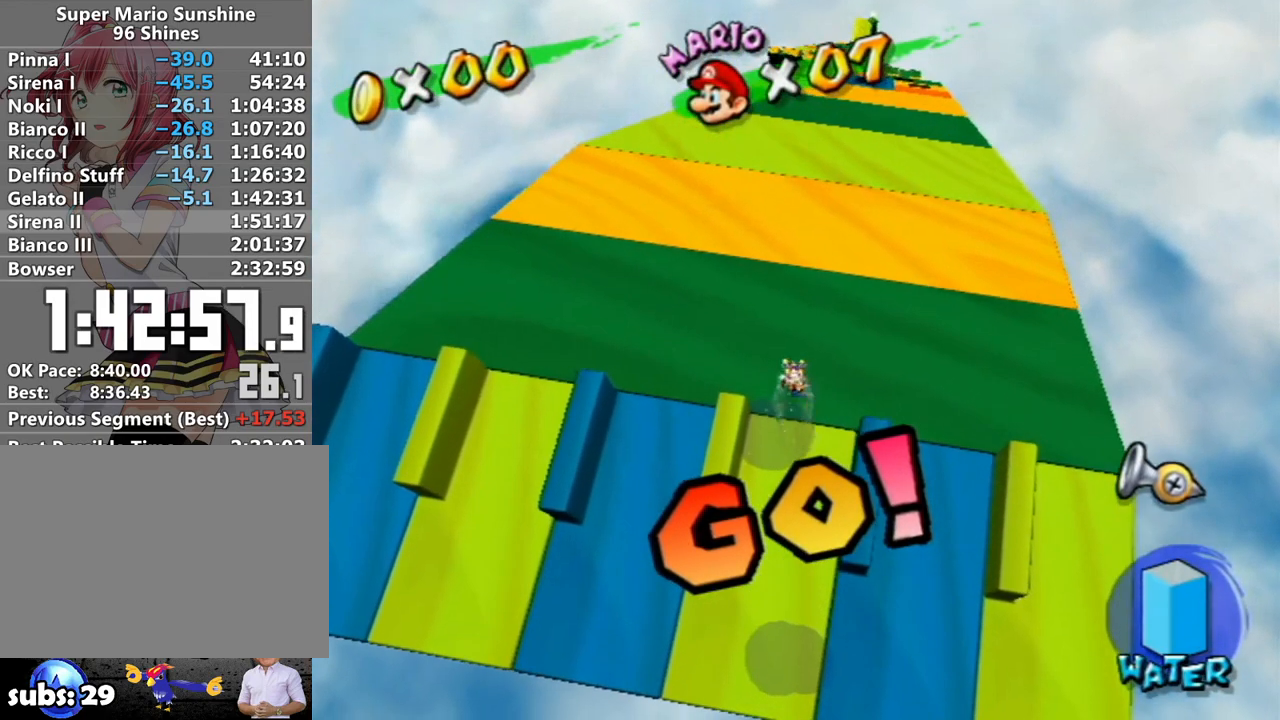
{"buttons": [], "left_stick": "up", "right_stick": "center", "events": []}
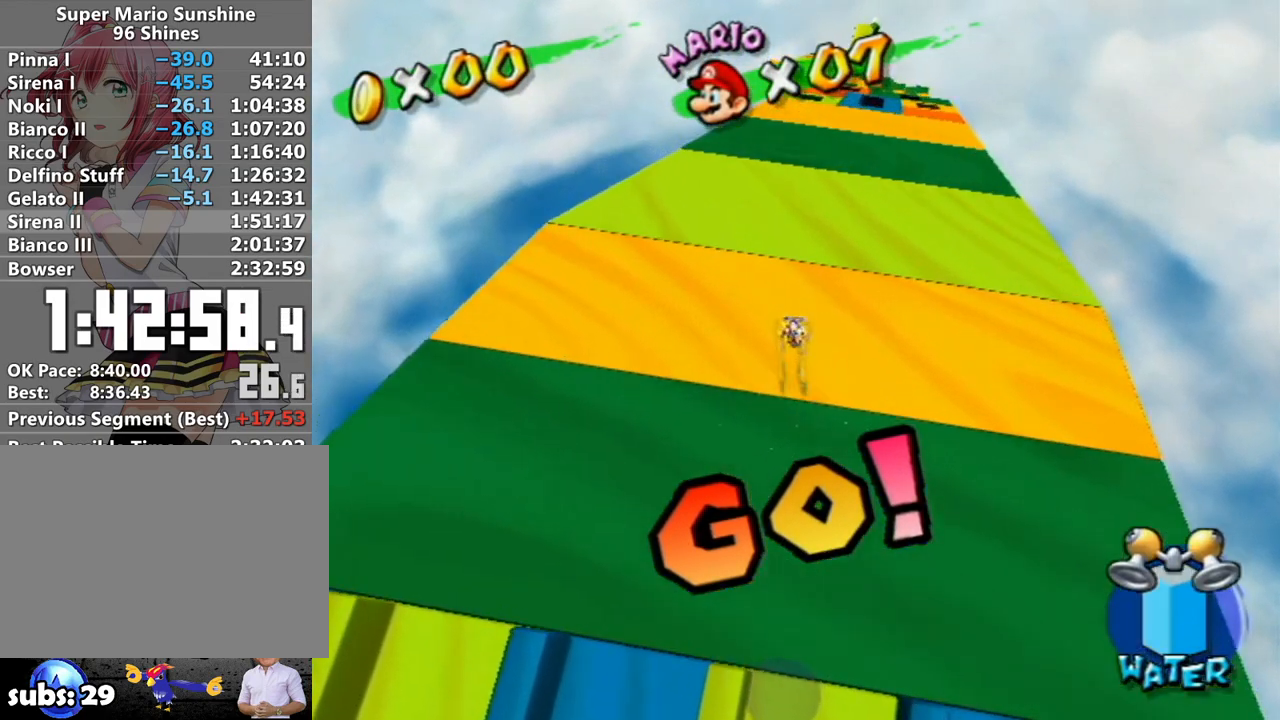
{"buttons": [], "left_stick": "up", "right_stick": "center", "events": [[17, "right_stick", "up-left"], [83, "right_stick", "center"]]}